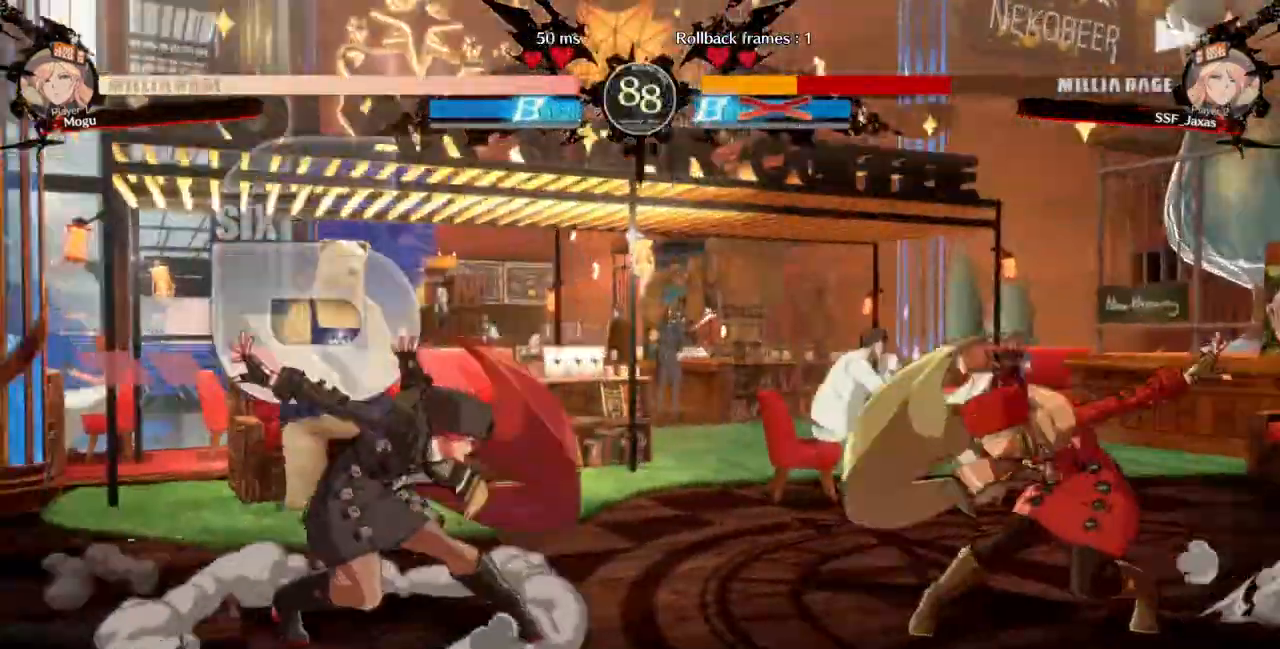
Gameplay with a controller (arcade stick); each line is a JSON object with the inputs held at the frame after it. "events" lists button and stick changes between this image and that frame as [ms after this image, input, new state], when the widget could be followed in between. Not read: L3 R3 SELECT START.
{"buttons": ["DPAD_RIGHT"], "events": [[133, "DPAD_LEFT", "up"], [167, "DPAD_RIGHT", "down"]]}
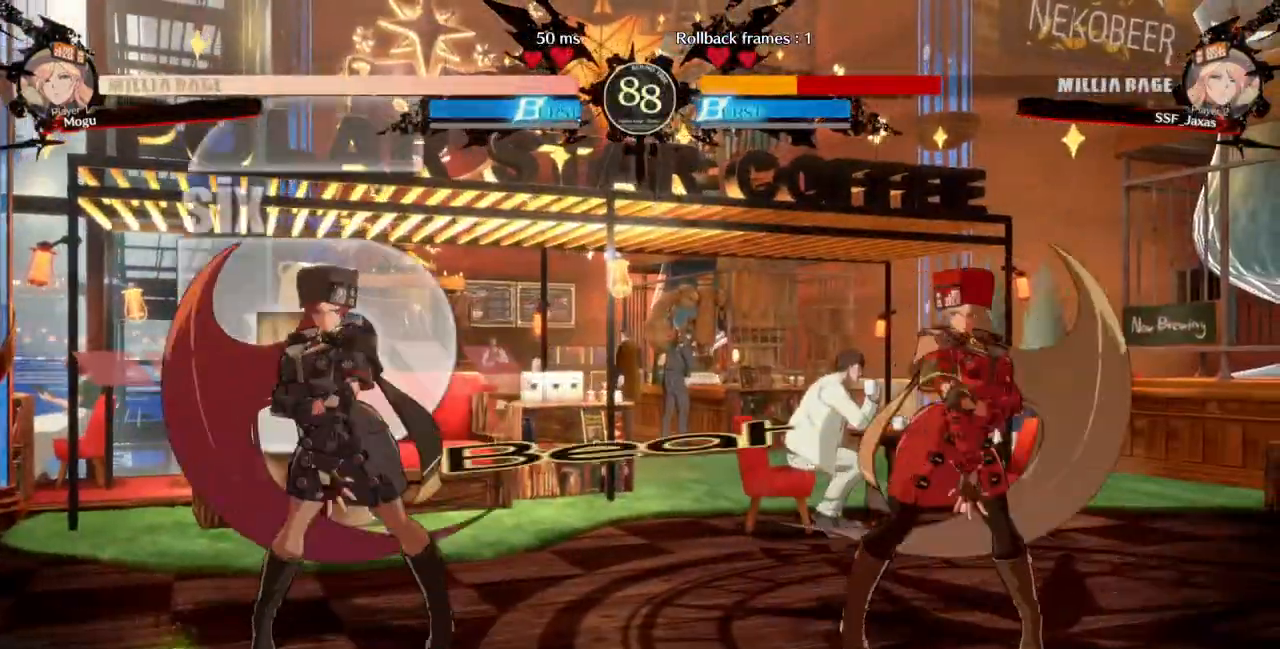
{"buttons": ["DPAD_RIGHT"], "events": [[67, "DPAD_DOWN", "down"], [100, "DPAD_RIGHT", "up"], [200, "DPAD_DOWN", "up"], [200, "DPAD_LEFT", "down"], [300, "DPAD_LEFT", "up"], [367, "DPAD_RIGHT", "down"]]}
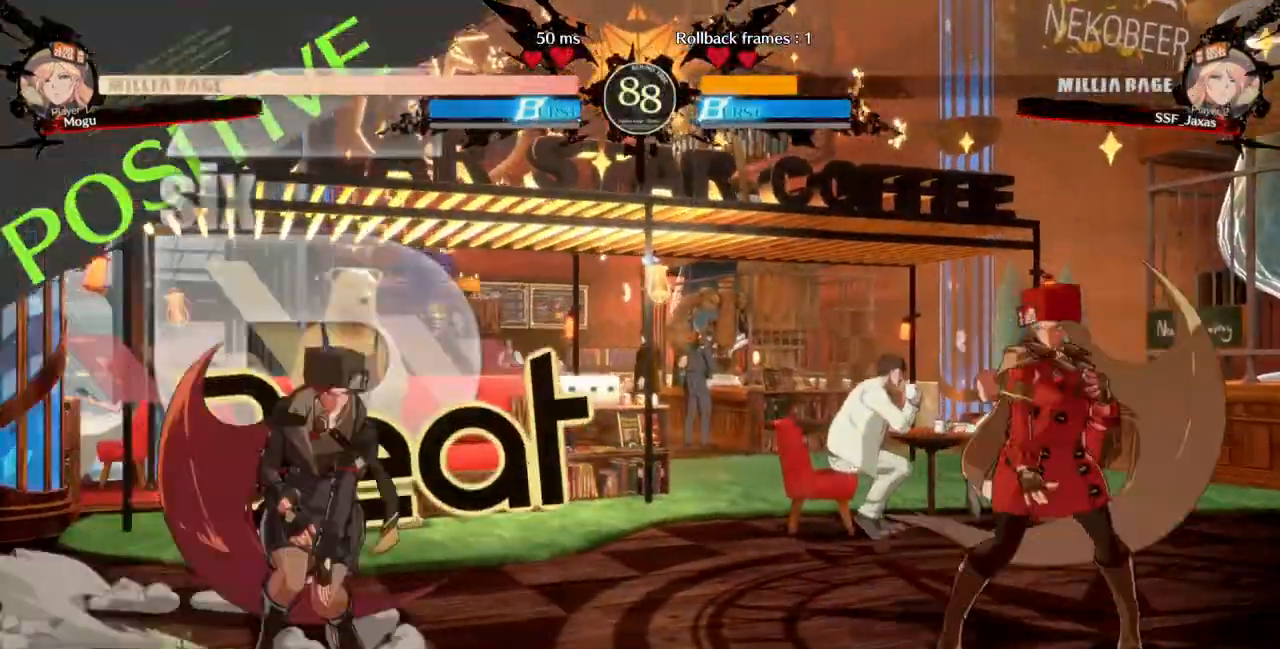
{"buttons": ["DPAD_RIGHT"]}
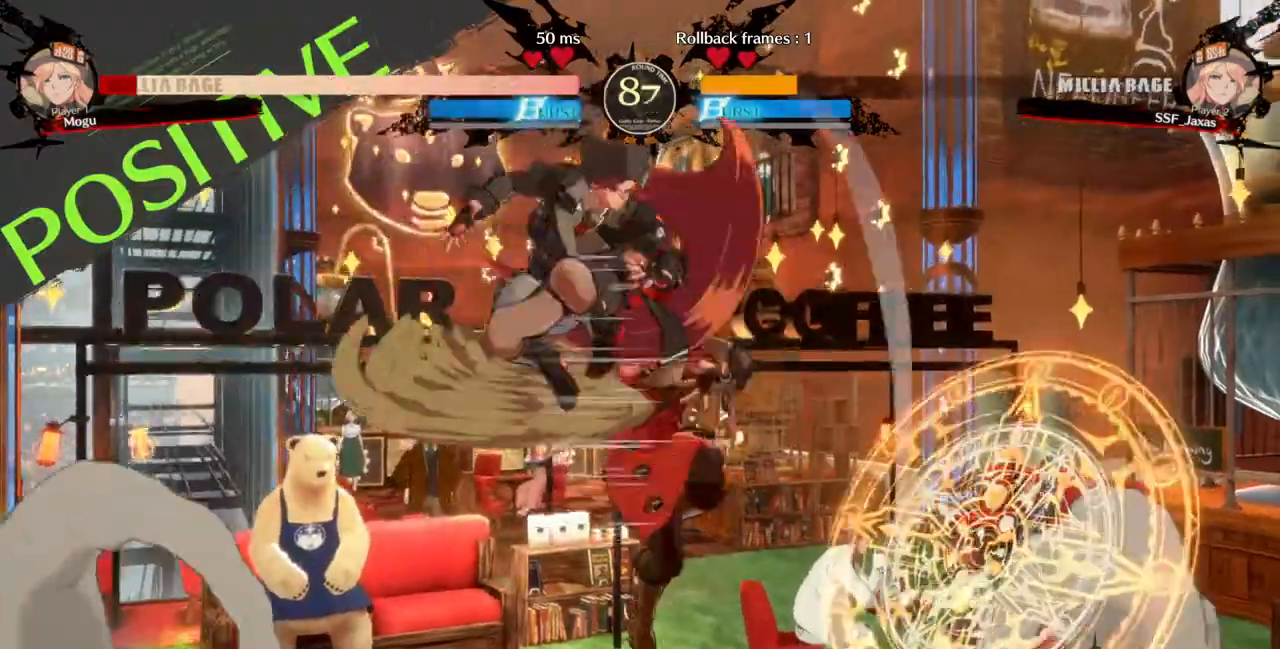
{"buttons": ["TRIANGLE", "DPAD_LEFT"]}